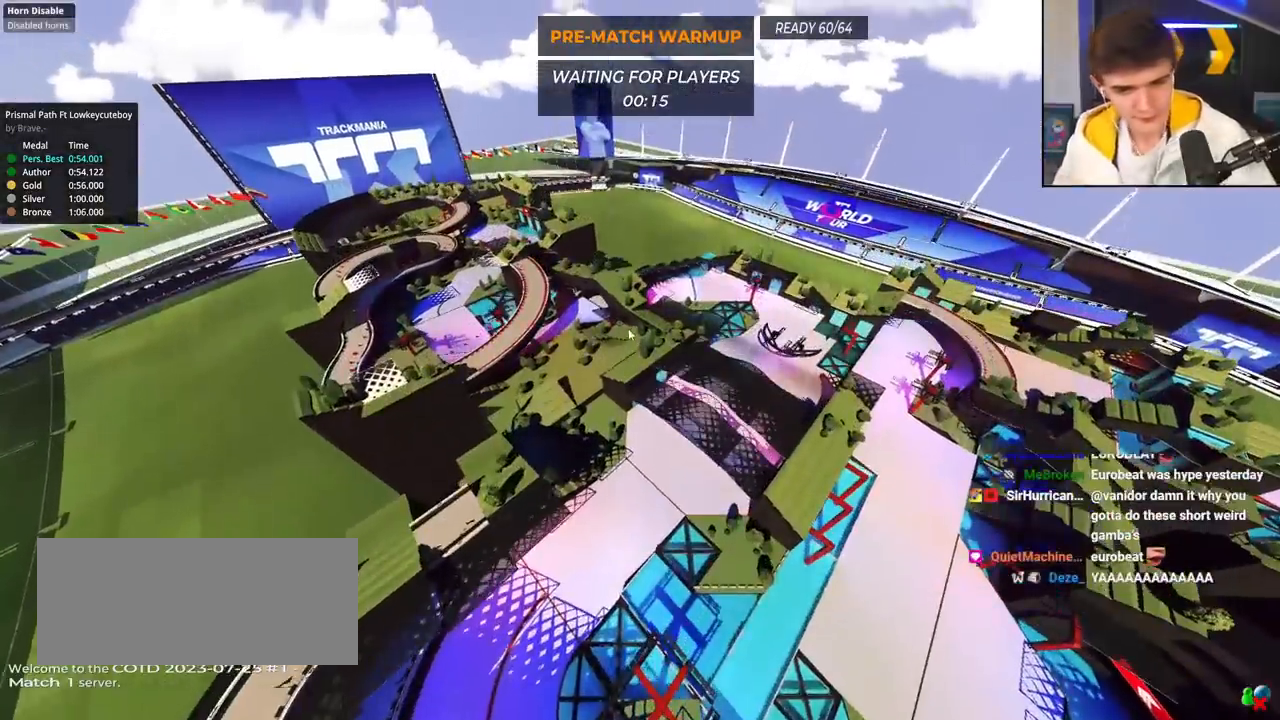
Gameplay with keyboard; each line is a JSON object with the keys held at the frame after it. "events" lists presses ("down") and releases ("up") of "brake", "down", "left", "right" and "up" between this image and that frame as [ms after this image, input, new state], when the widget could be followed in between. No other keys are recorded. Mouse input is not recorded. Key names are as the overlay labels them; some are game actions (e.g. jump) rather than physical keys.
{"keys": ["down", "right"], "events": [[434, "down", "down"], [484, "right", "down"]]}
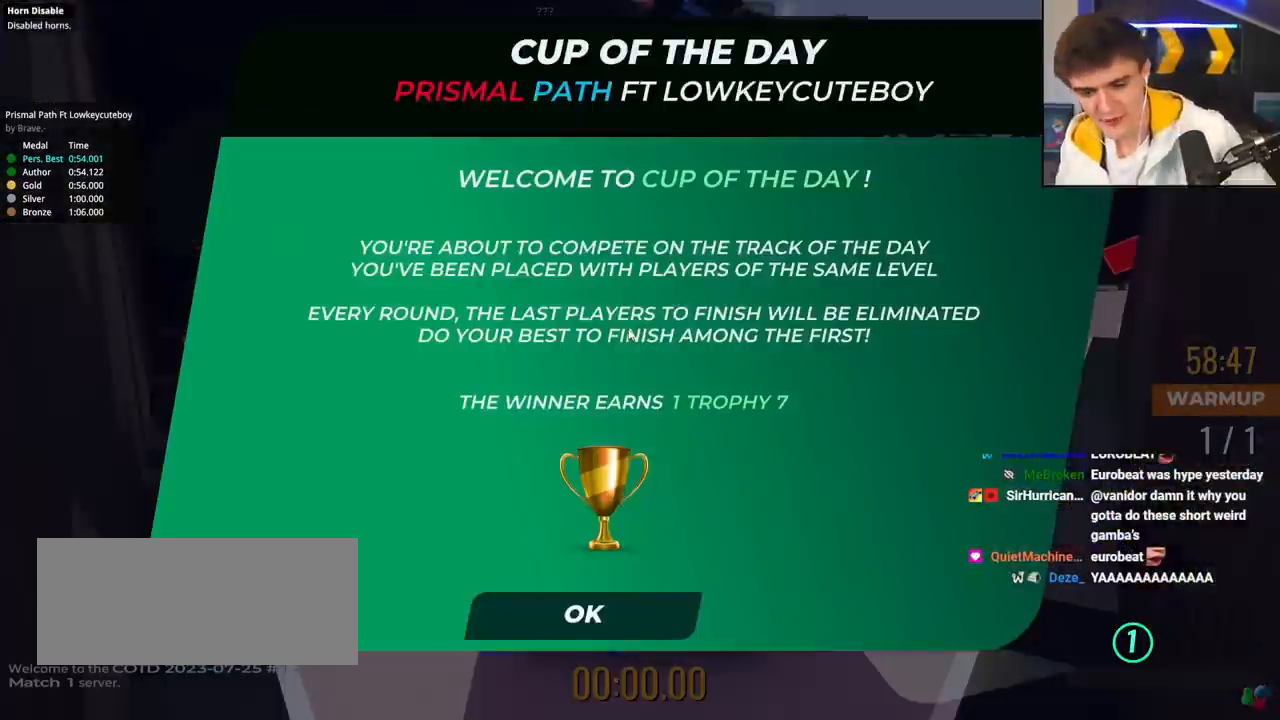
{"keys": [], "events": [[83, "down", "up"], [83, "right", "up"]]}
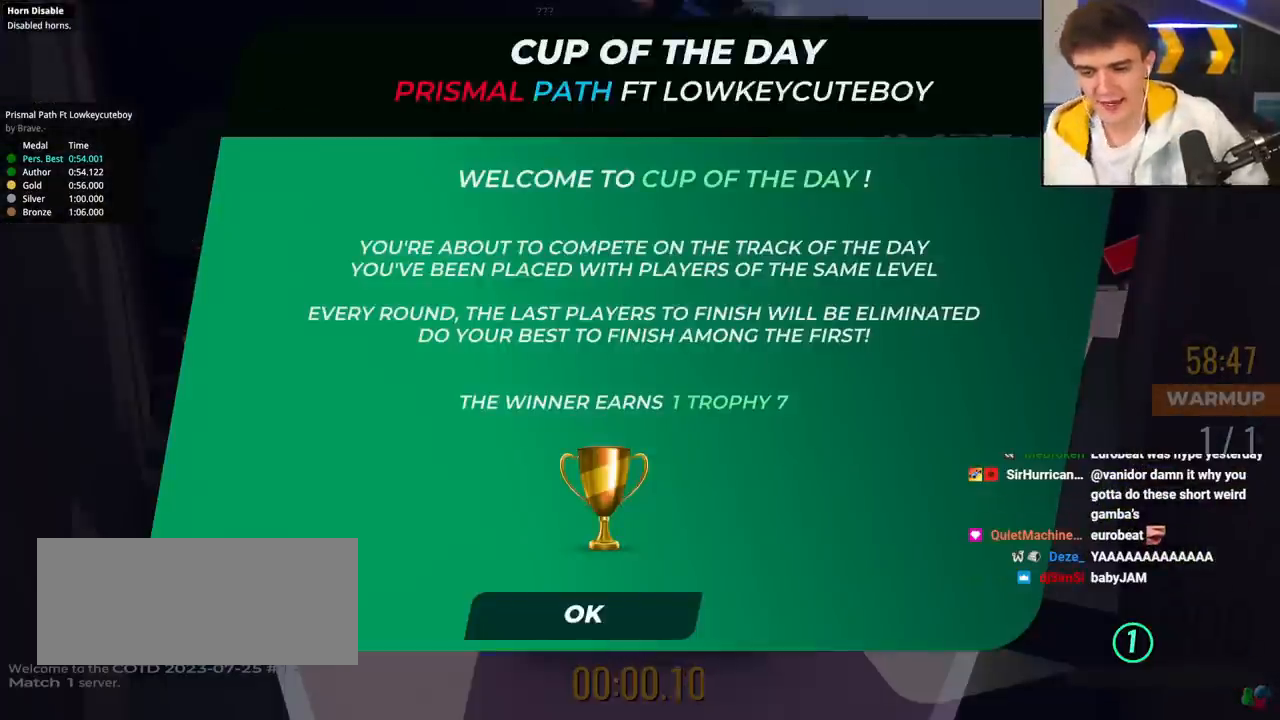
{"keys": [], "events": []}
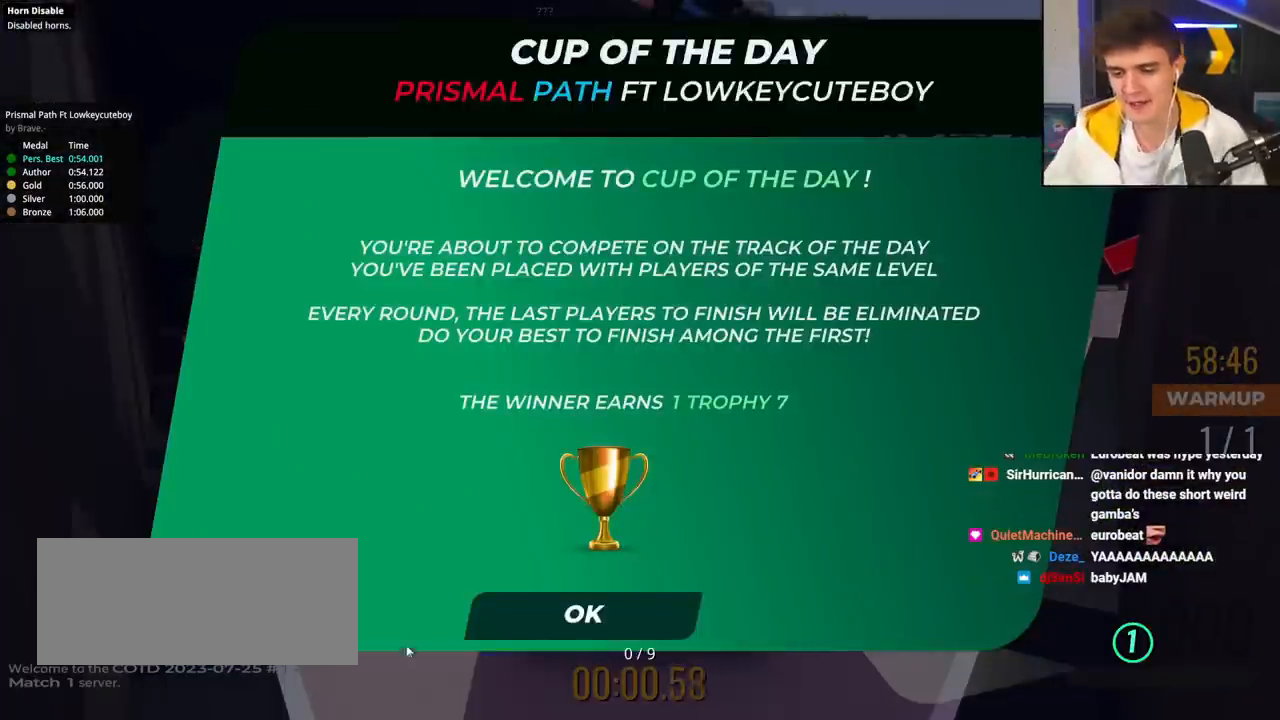
{"keys": [], "events": []}
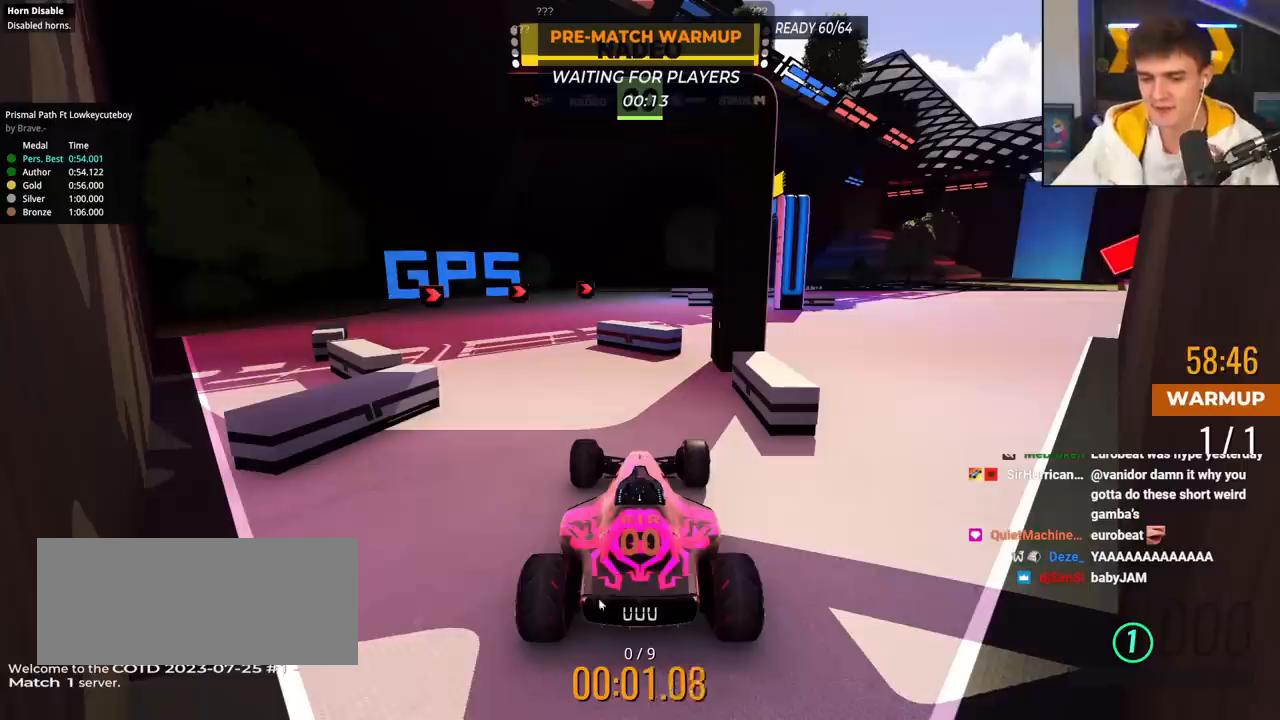
{"keys": ["up"], "events": [[317, "down", "down"], [317, "up", "down"], [367, "down", "up"]]}
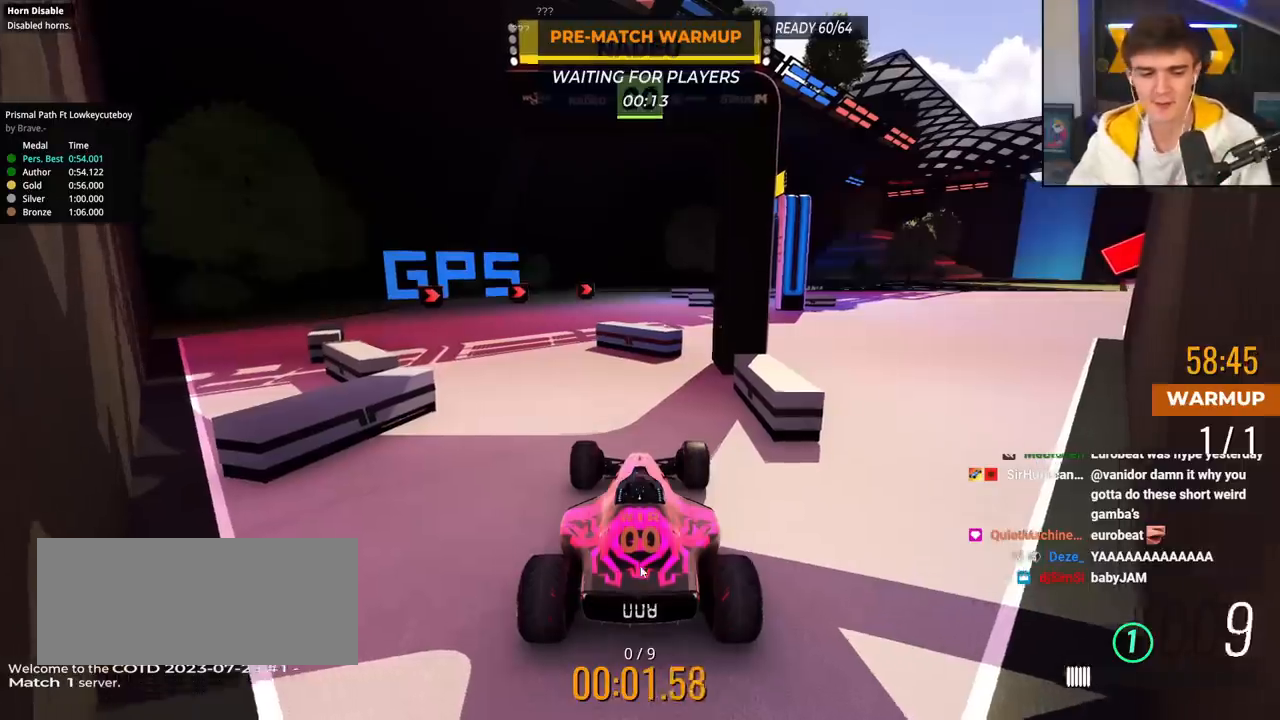
{"keys": ["up"], "events": [[283, "up", "up"], [333, "up", "down"]]}
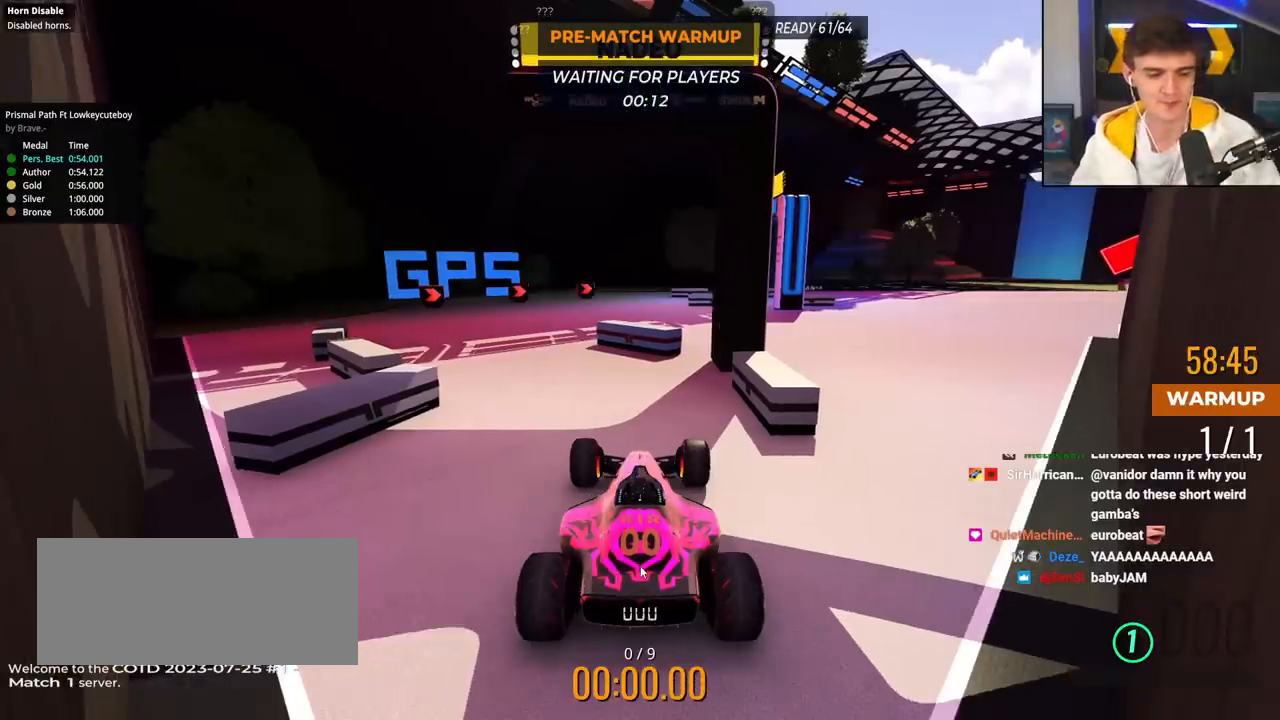
{"keys": ["up"], "events": []}
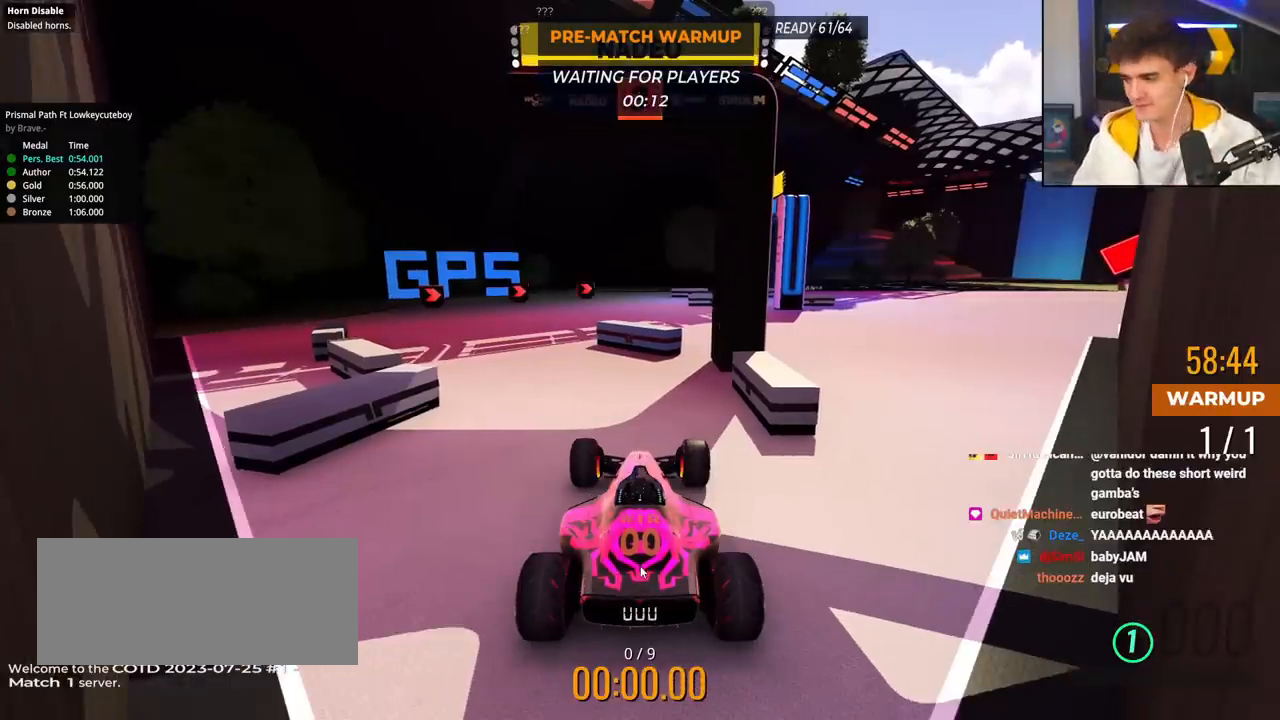
{"keys": ["up"], "events": []}
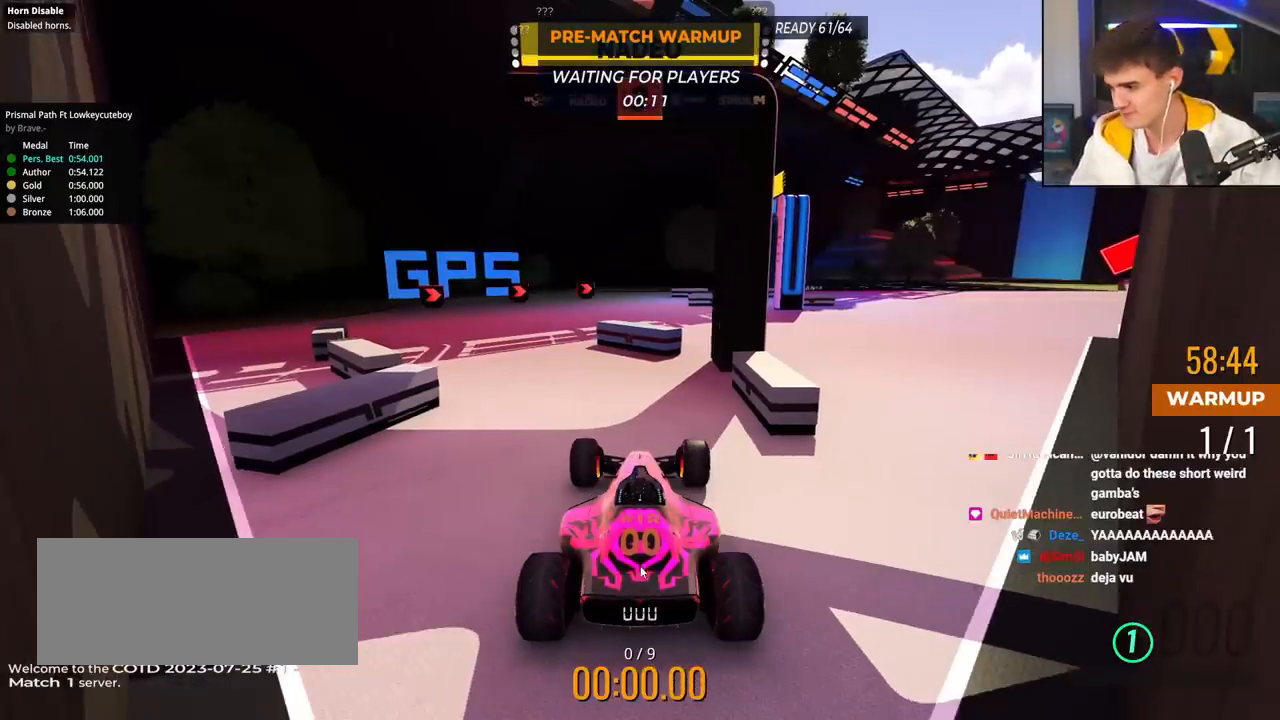
{"keys": ["up"], "events": []}
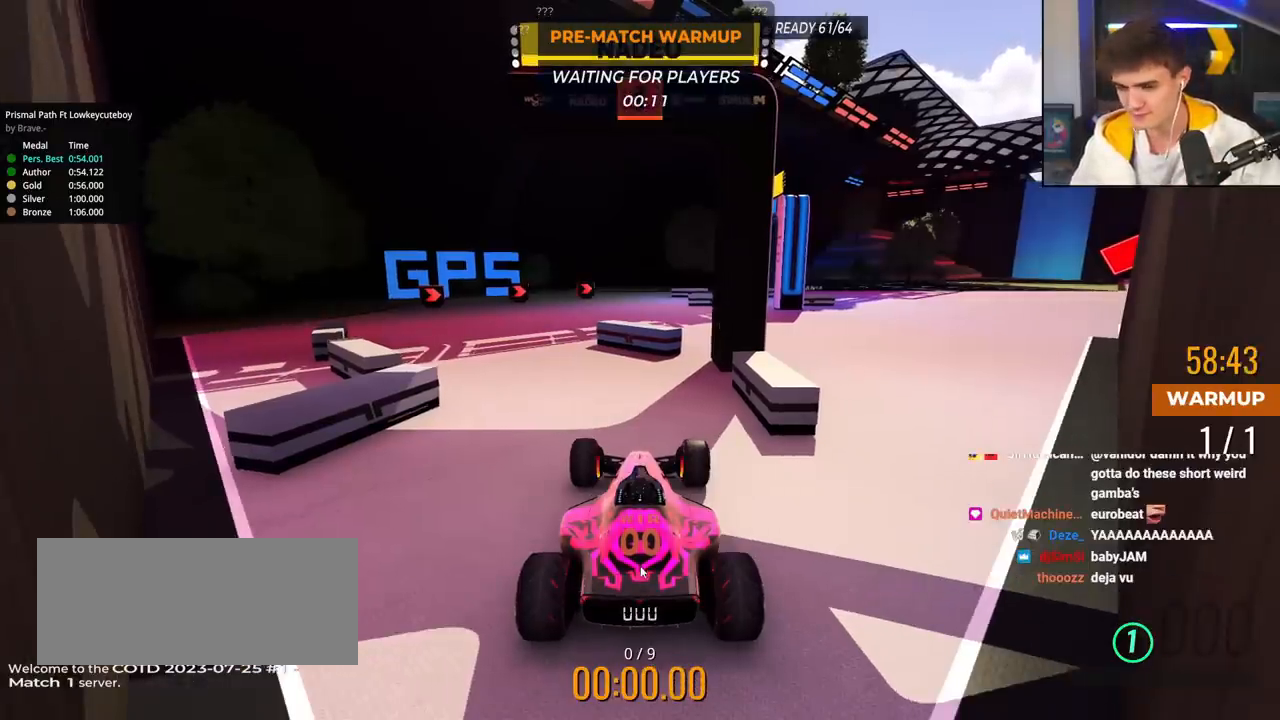
{"keys": ["left", "up"], "events": [[484, "left", "down"]]}
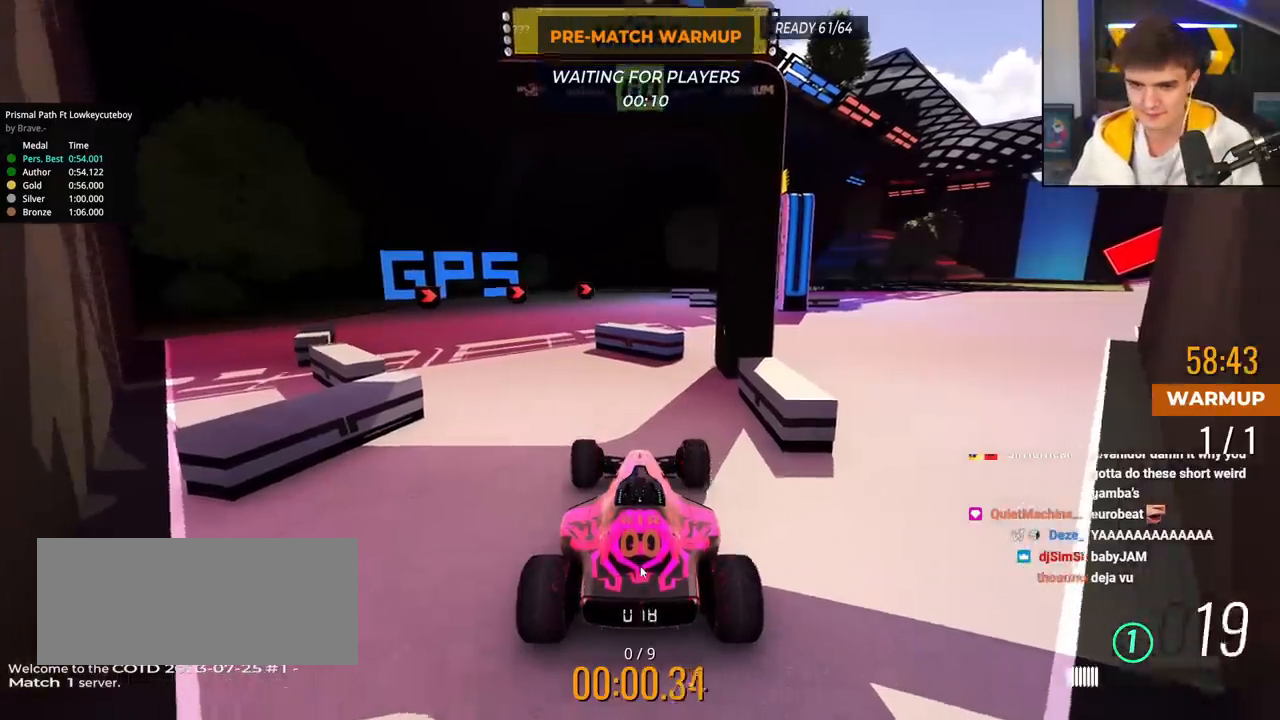
{"keys": ["up"], "events": [[216, "left", "up"], [317, "left", "down"], [400, "left", "up"]]}
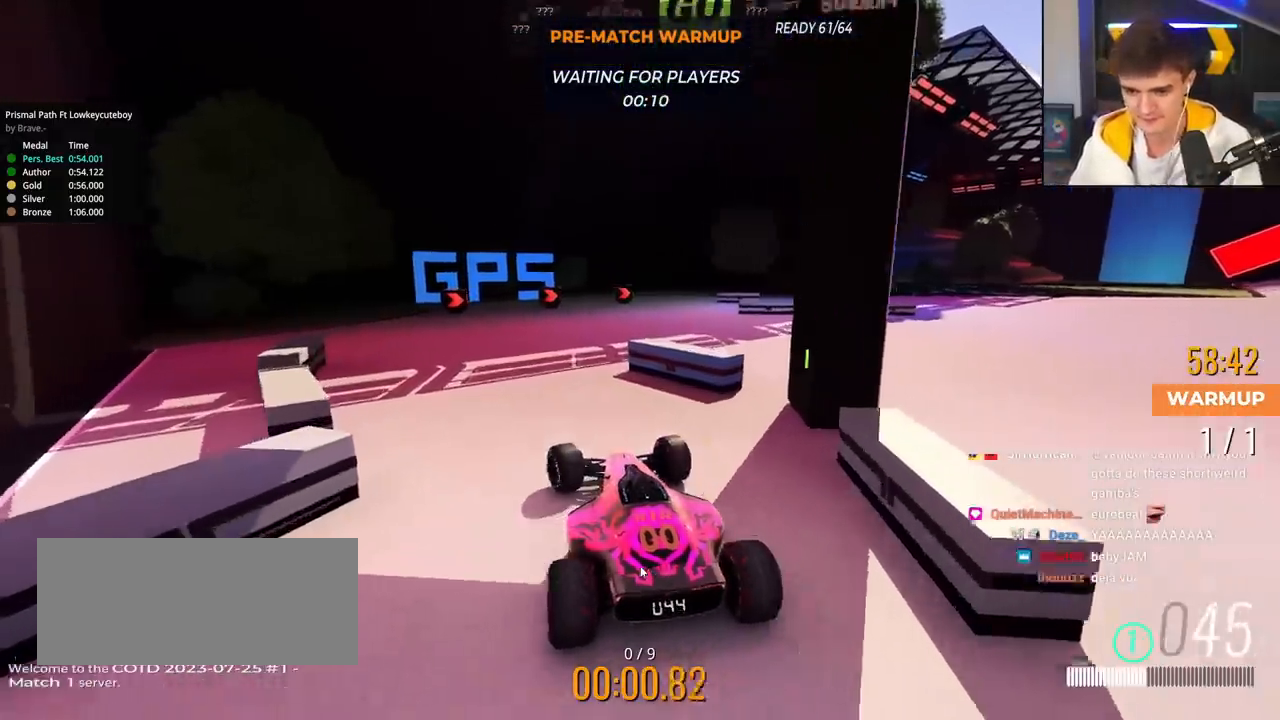
{"keys": ["right", "up"], "events": [[184, "right", "down"], [267, "right", "up"], [367, "right", "down"]]}
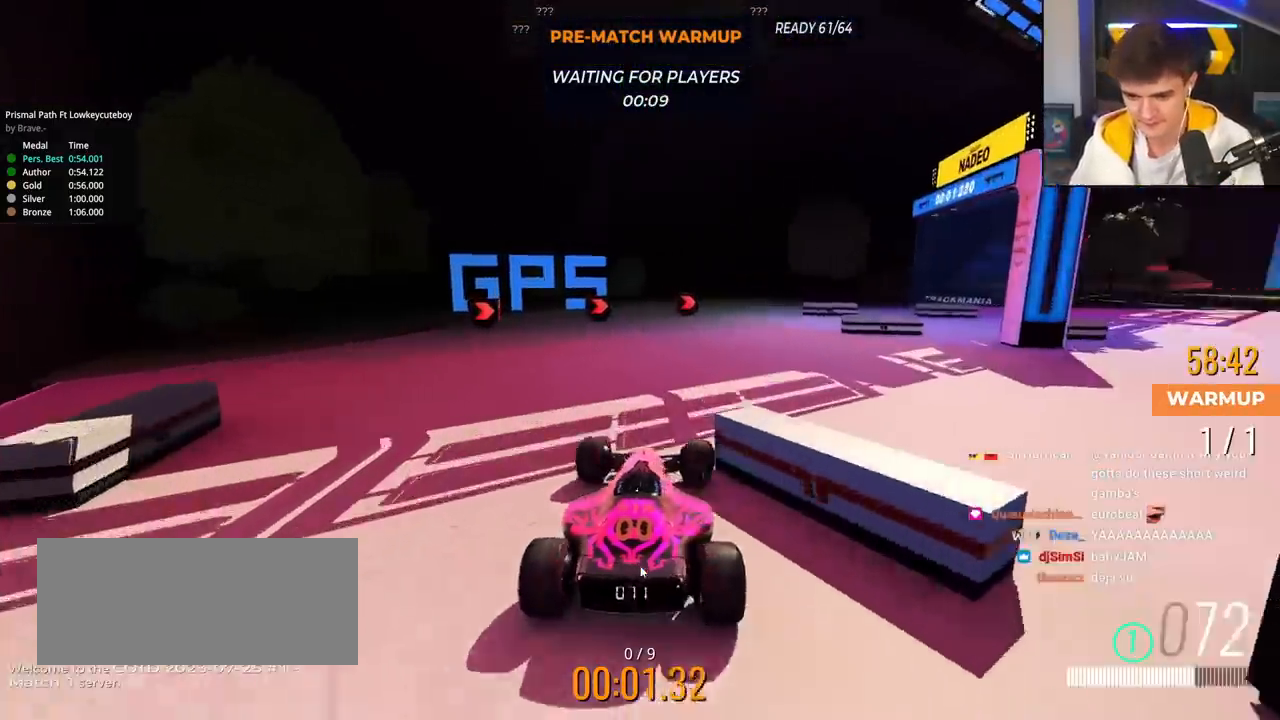
{"keys": ["right", "up"], "events": [[16, "right", "up"], [66, "right", "down"]]}
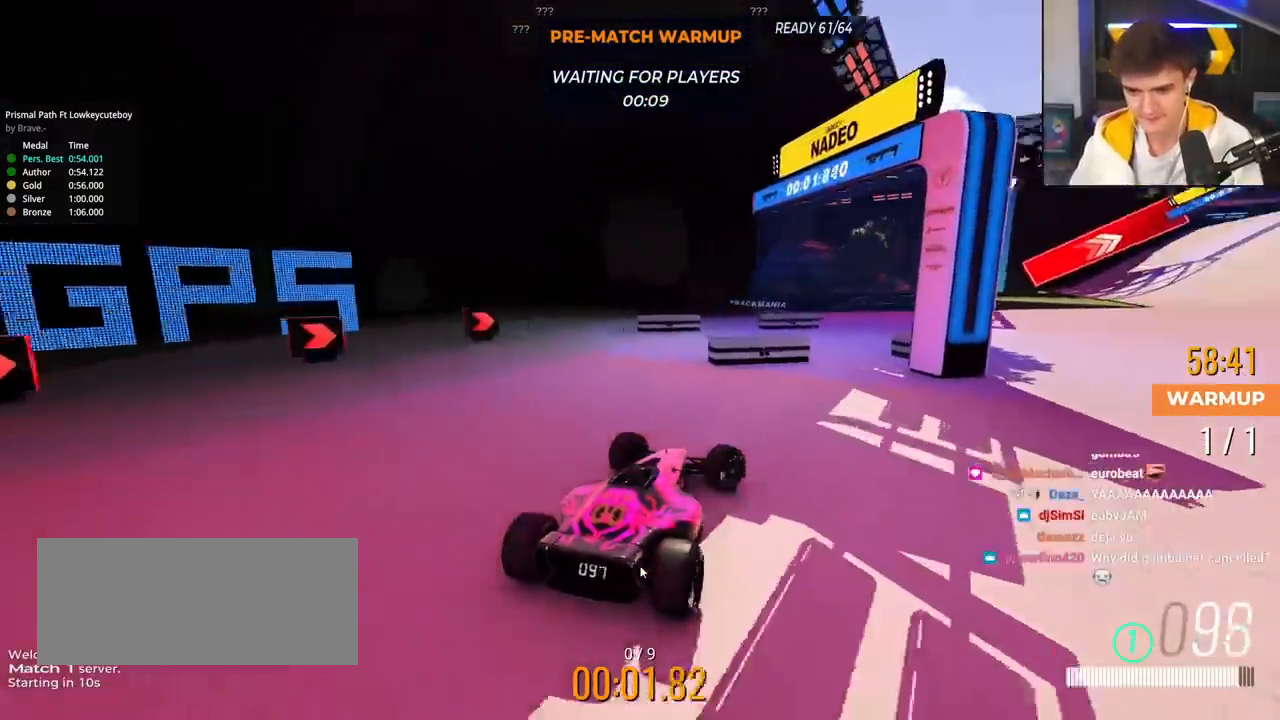
{"keys": ["up"], "events": [[117, "right", "up"], [217, "left", "down"], [501, "left", "up"]]}
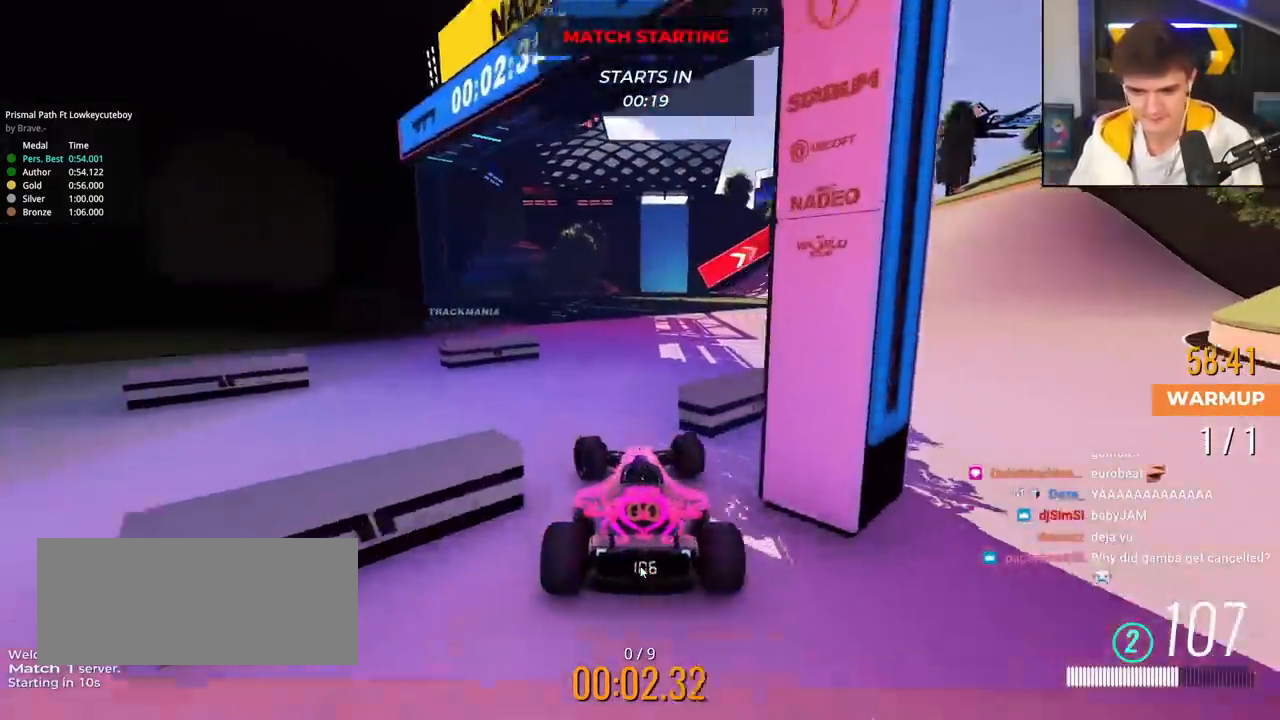
{"keys": ["right", "up"], "events": [[50, "right", "down"]]}
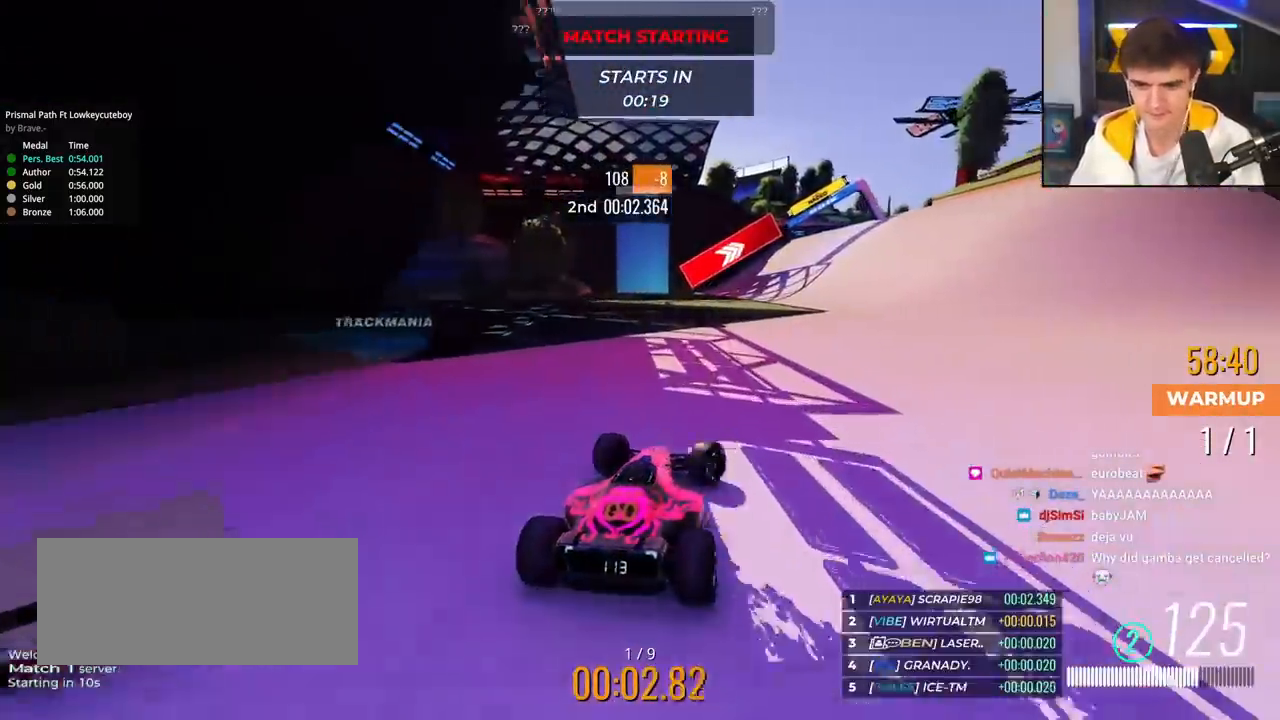
{"keys": ["up"], "events": [[150, "right", "up"], [250, "left", "down"], [334, "left", "up"]]}
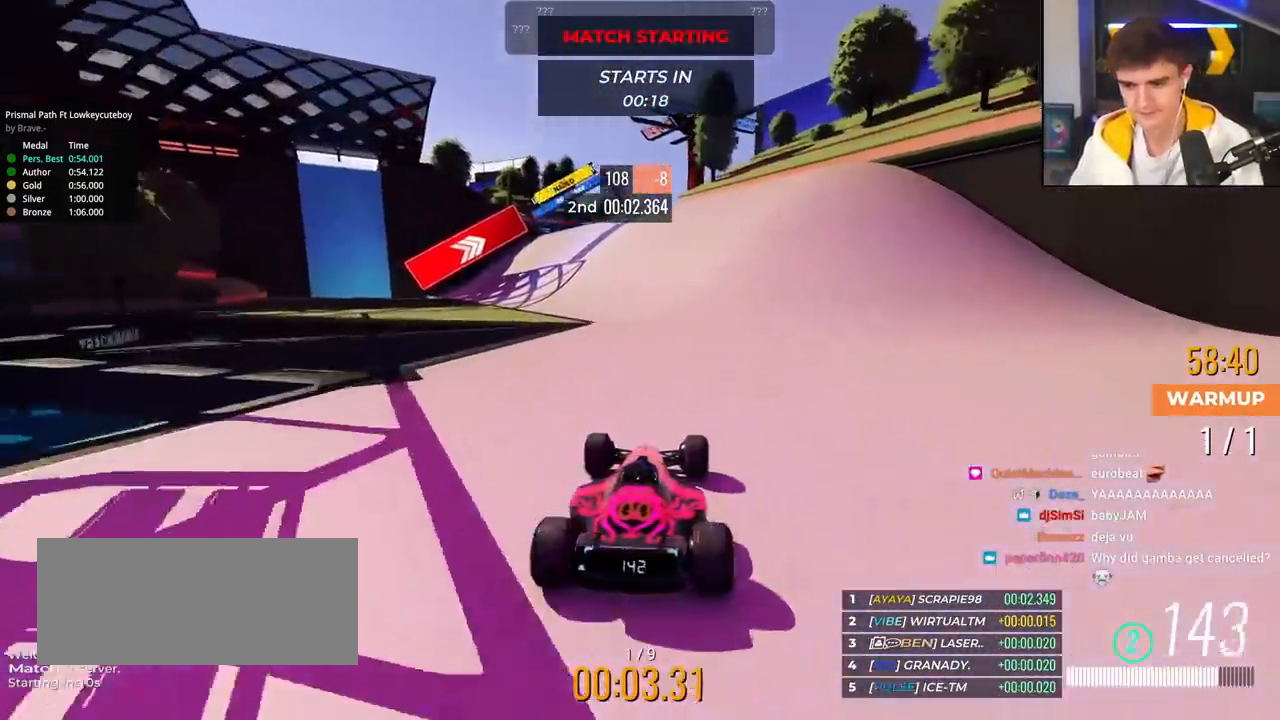
{"keys": ["up"], "events": [[116, "left", "down"], [166, "left", "up"]]}
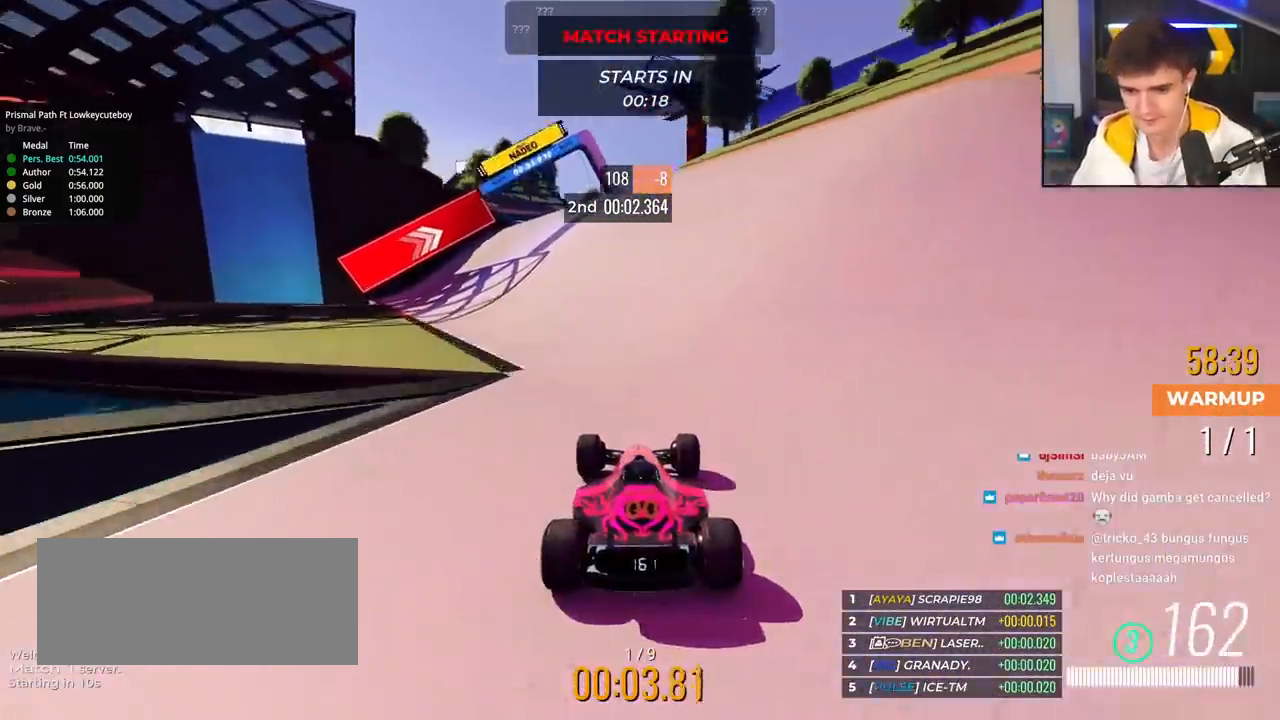
{"keys": ["up"], "events": []}
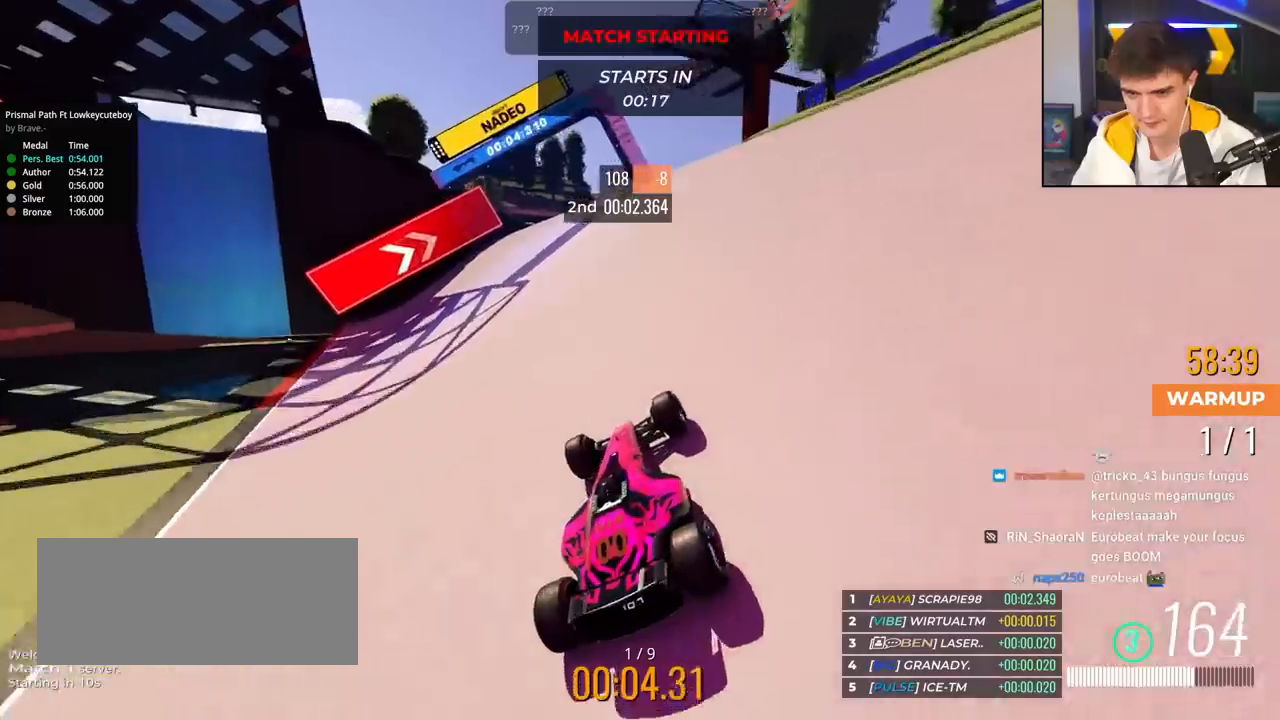
{"keys": ["up"], "events": []}
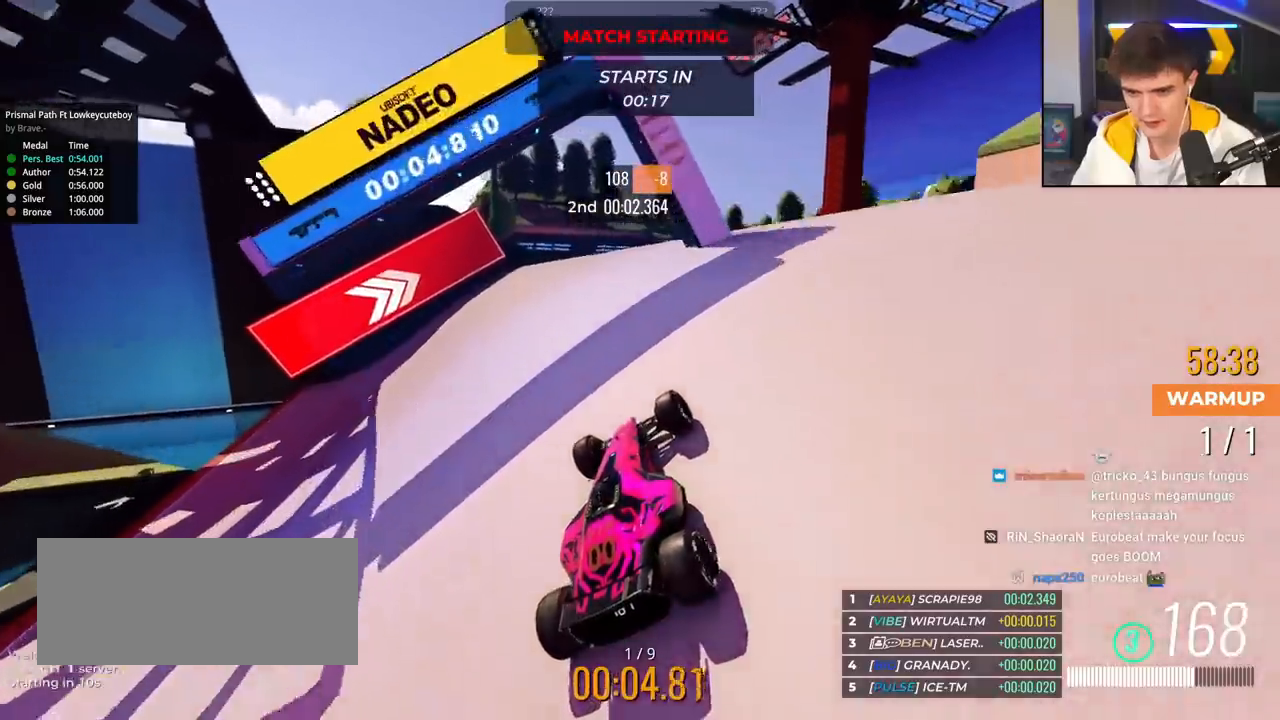
{"keys": ["up"], "events": [[167, "left", "down"], [317, "left", "up"], [450, "right", "down"], [501, "right", "up"]]}
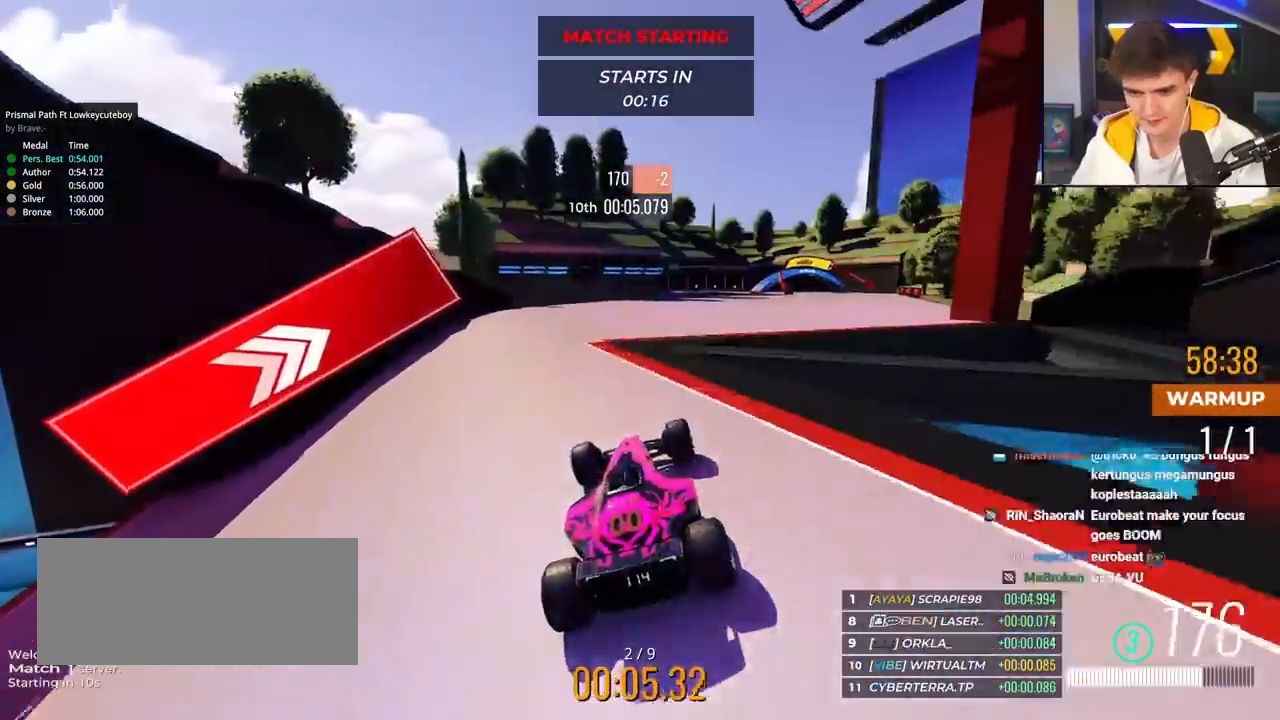
{"keys": ["right", "up"], "events": [[183, "right", "down"]]}
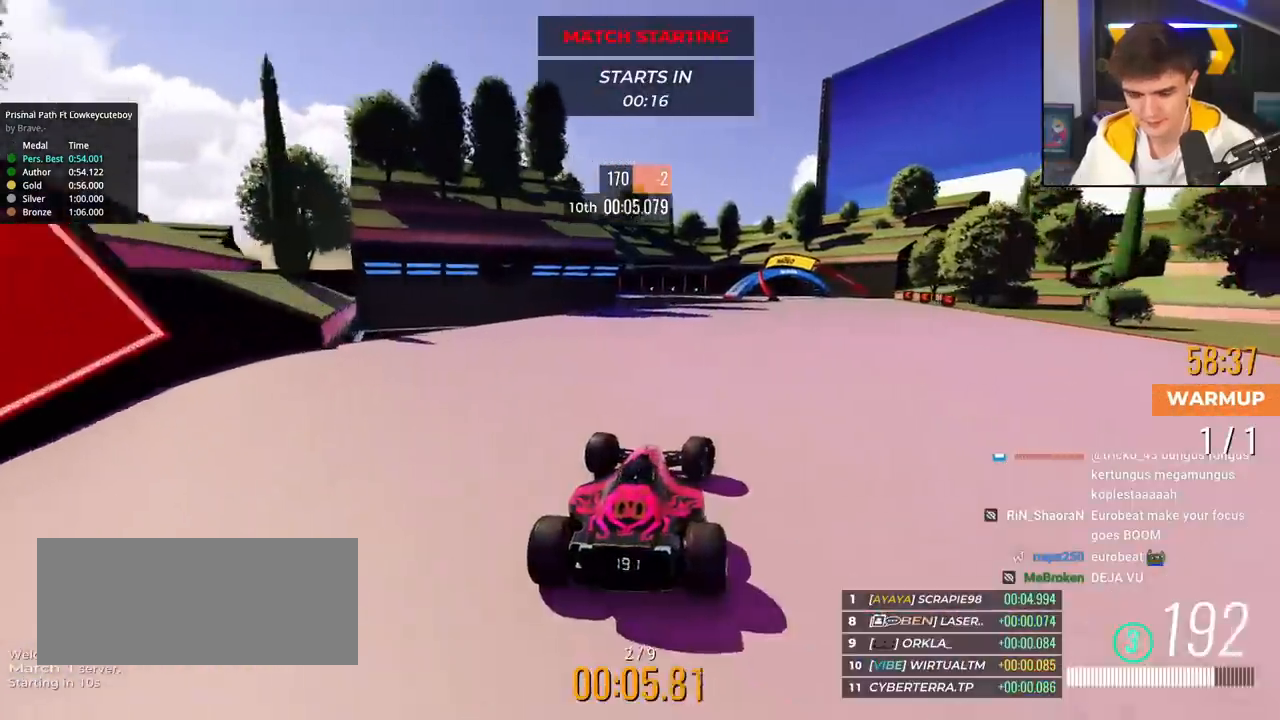
{"keys": ["up"], "events": [[150, "right", "up"], [284, "left", "down"], [334, "left", "up"]]}
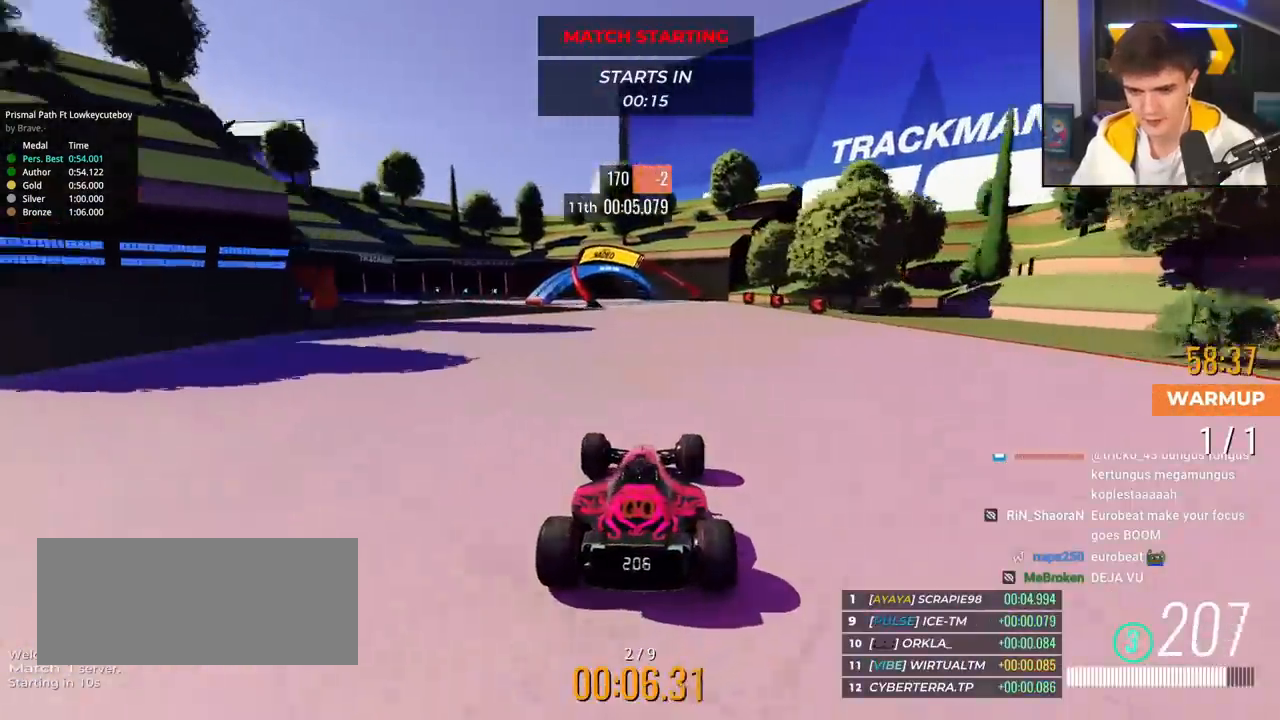
{"keys": ["up"], "events": [[216, "left", "down"], [266, "left", "up"]]}
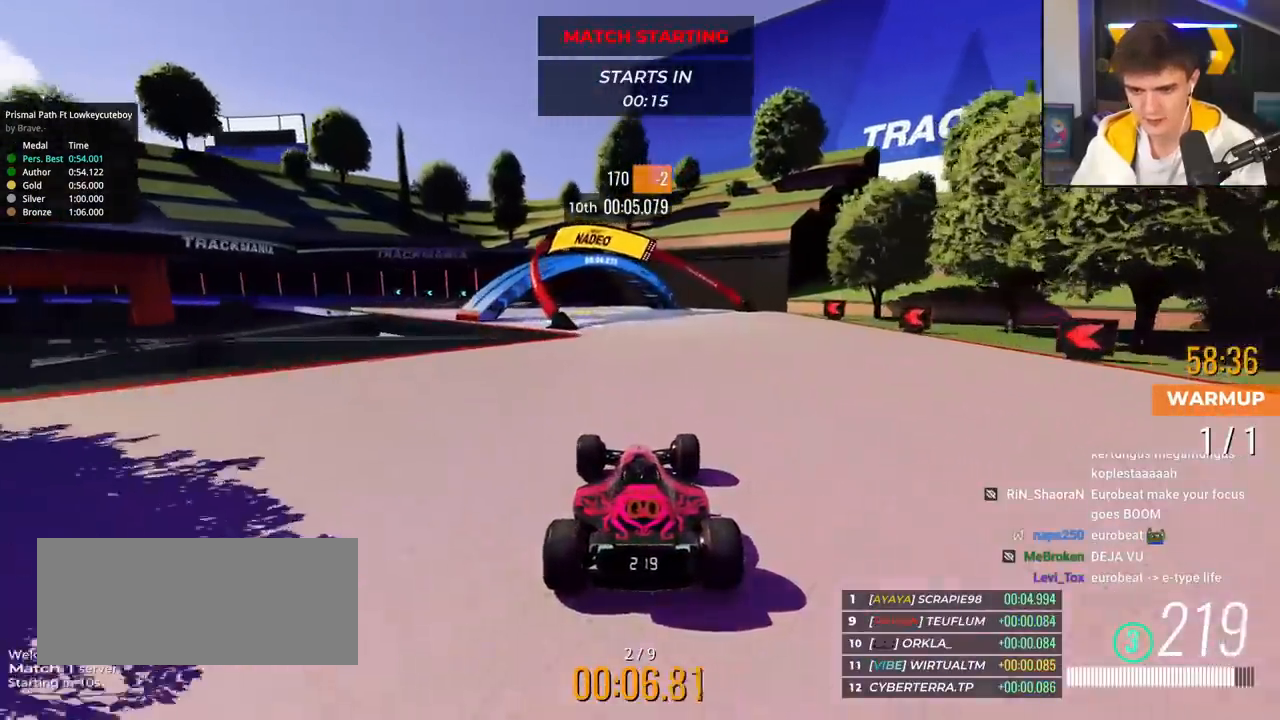
{"keys": ["left", "up"], "events": [[83, "left", "down"]]}
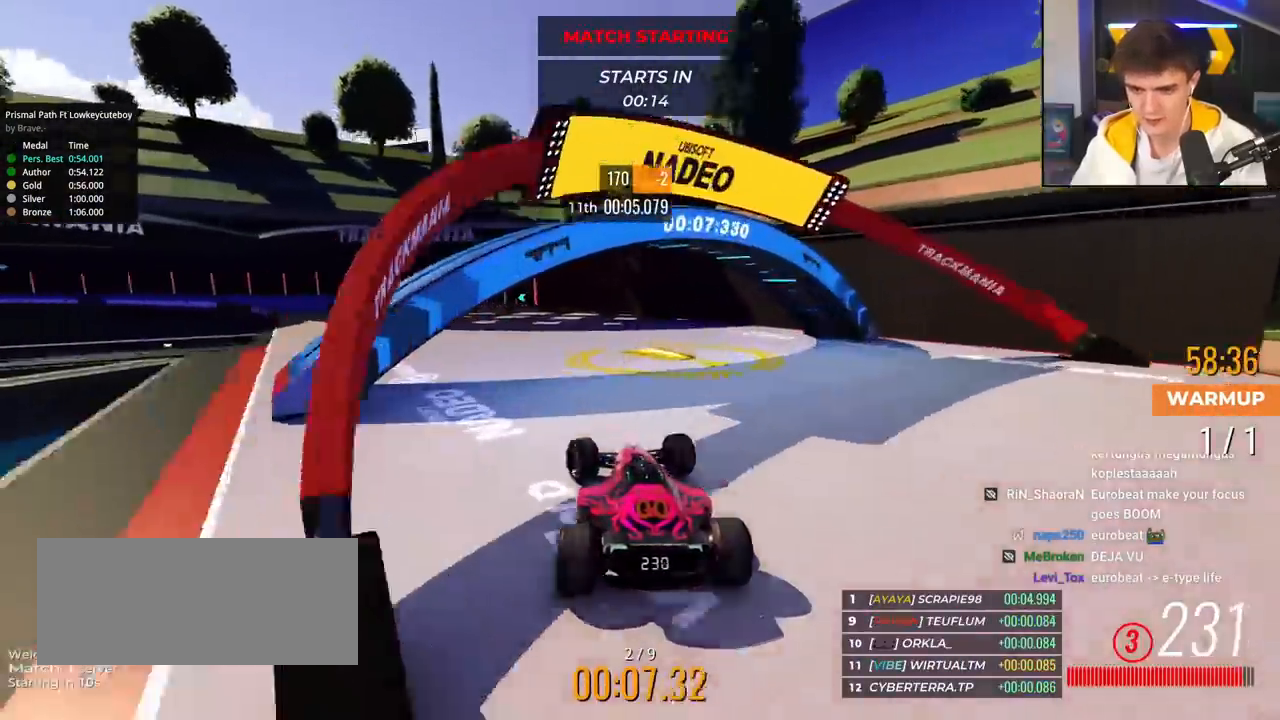
{"keys": ["up"], "events": [[150, "left", "up"], [300, "left", "down"], [483, "left", "up"]]}
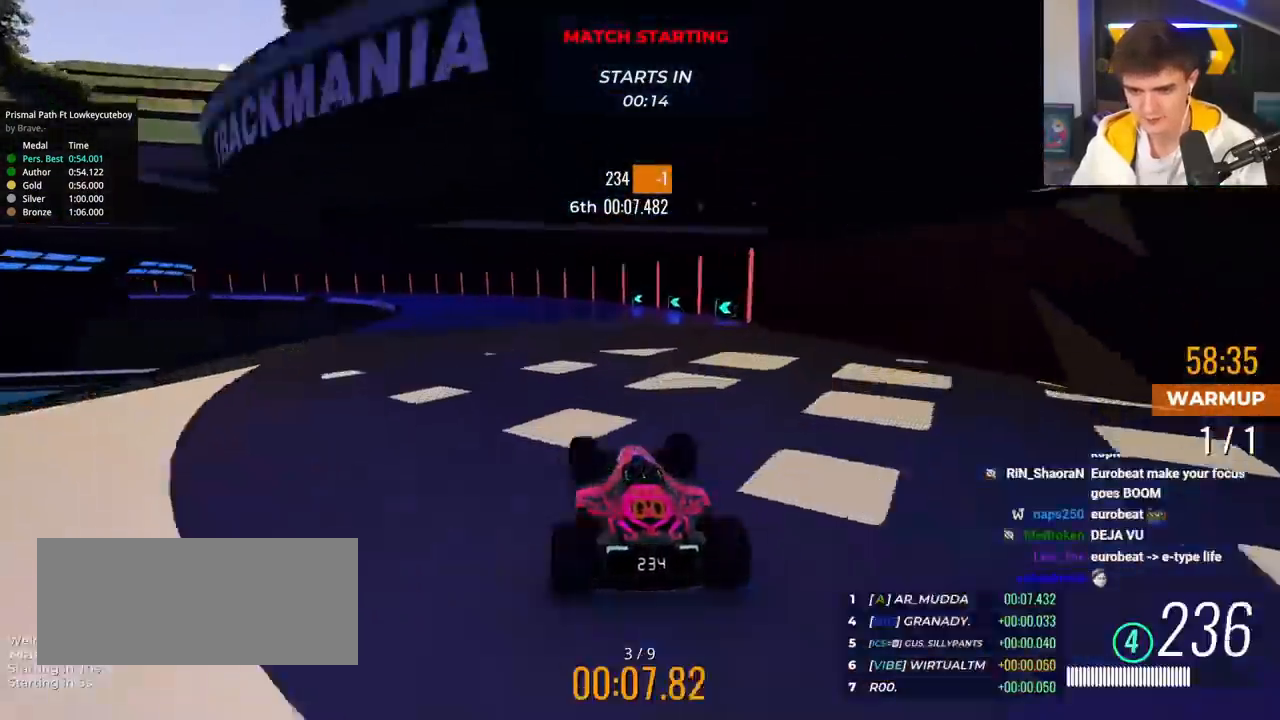
{"keys": ["left", "up"], "events": [[83, "left", "down"], [217, "left", "up"], [267, "left", "down"]]}
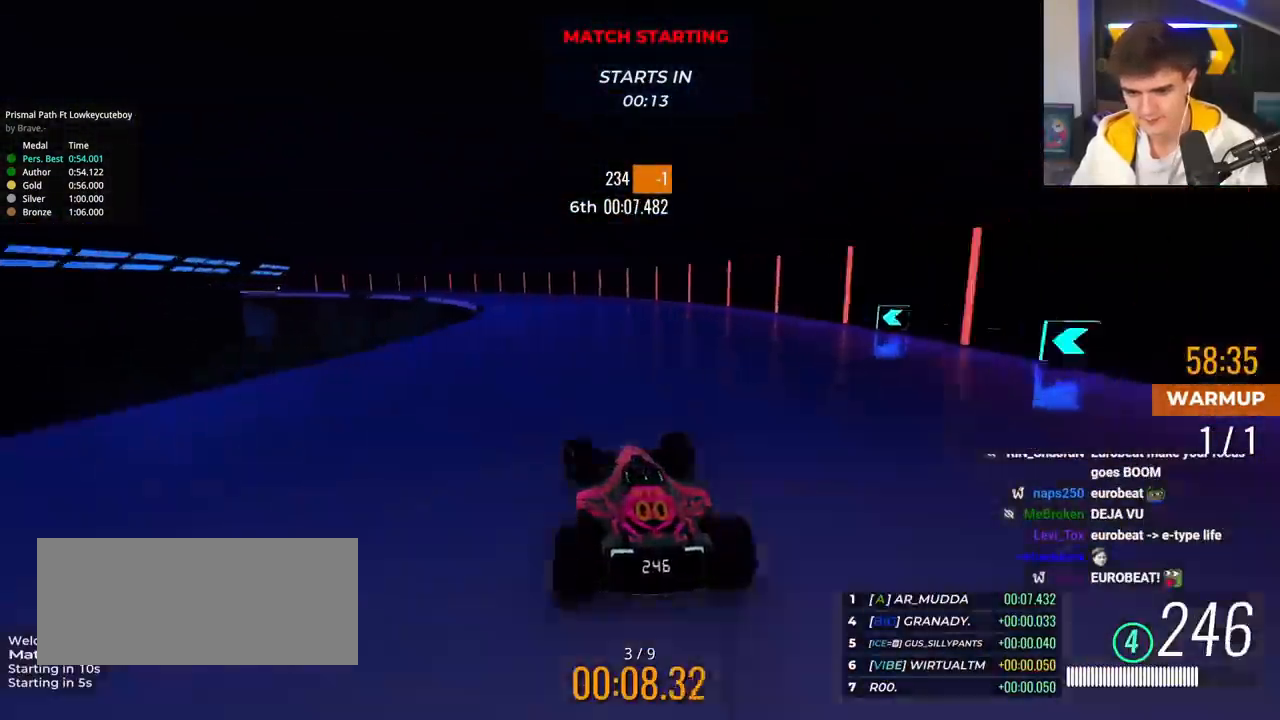
{"keys": ["up"], "events": [[467, "left", "up"]]}
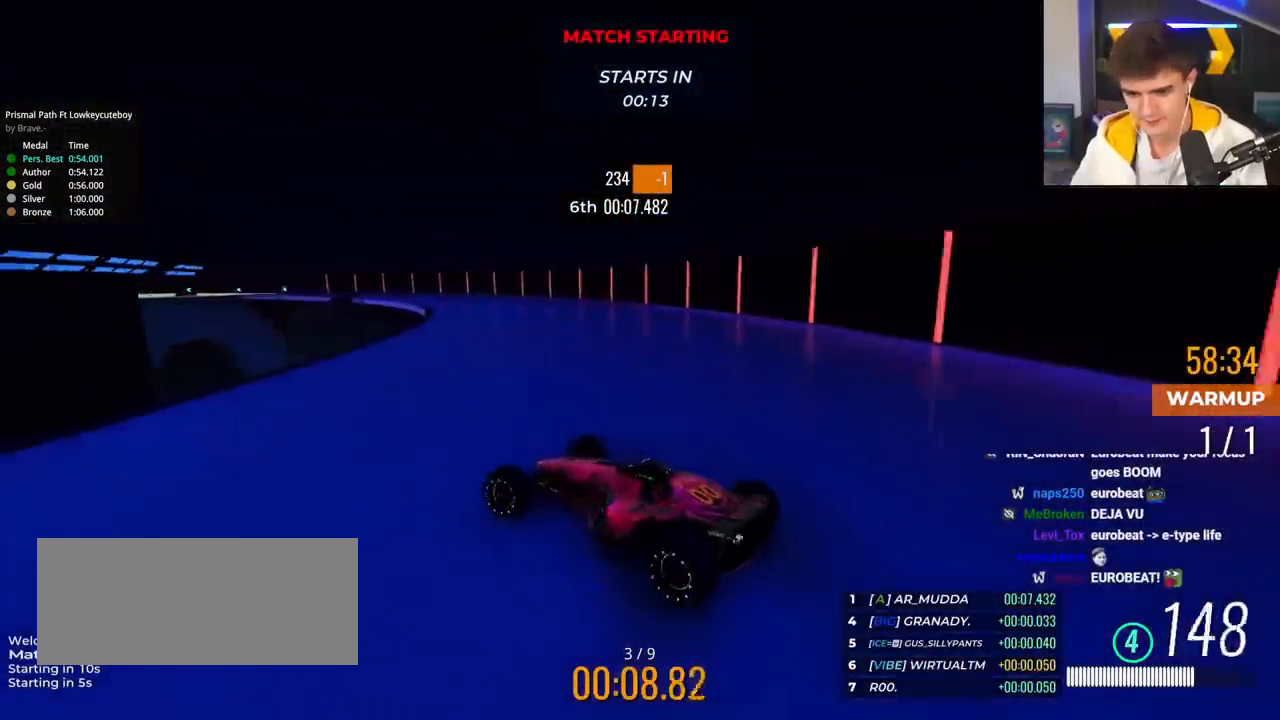
{"keys": ["right", "up"], "events": [[100, "right", "down"]]}
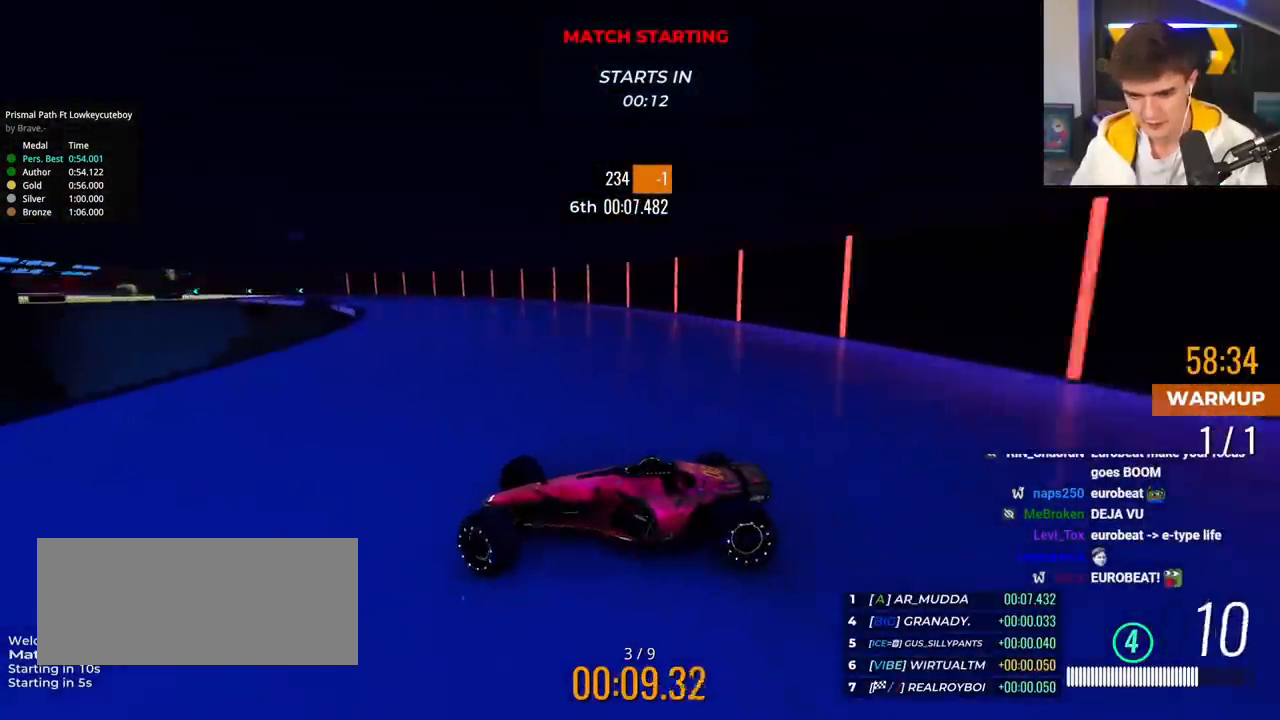
{"keys": ["right", "up"], "events": [[317, "brake", "down"], [367, "brake", "up"]]}
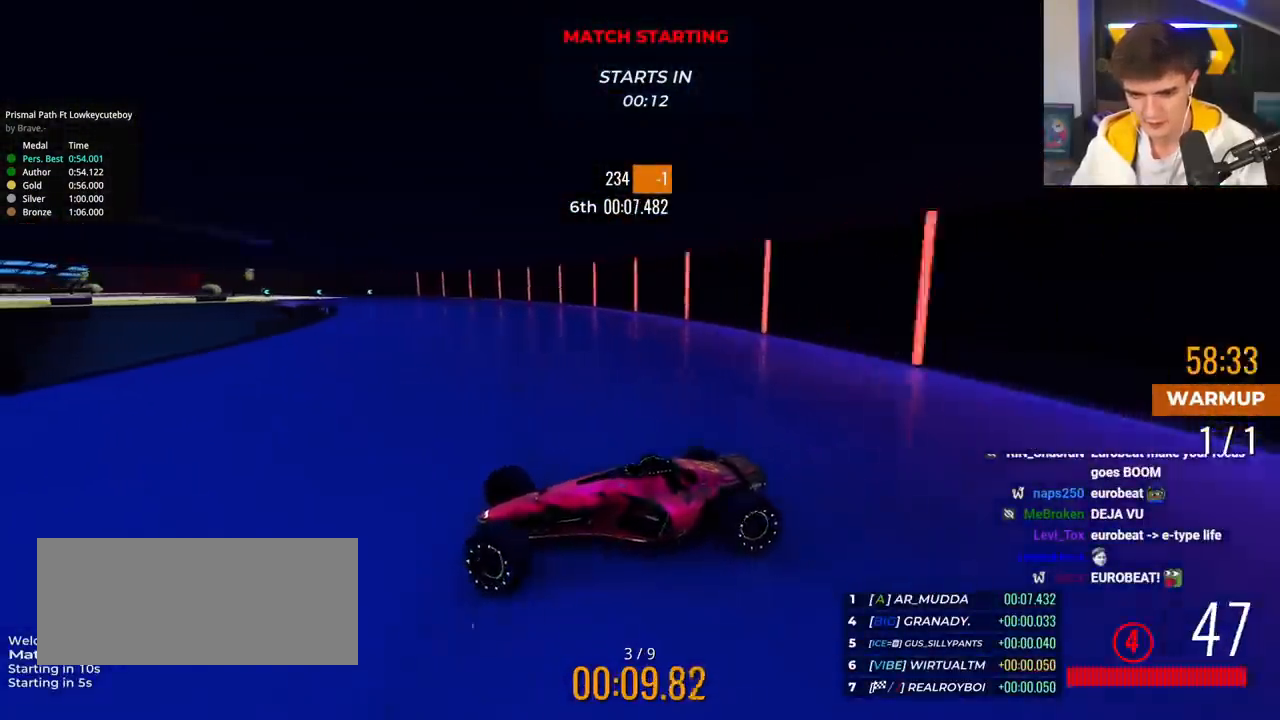
{"keys": ["right", "up"], "events": [[184, "brake", "down"], [234, "brake", "up"]]}